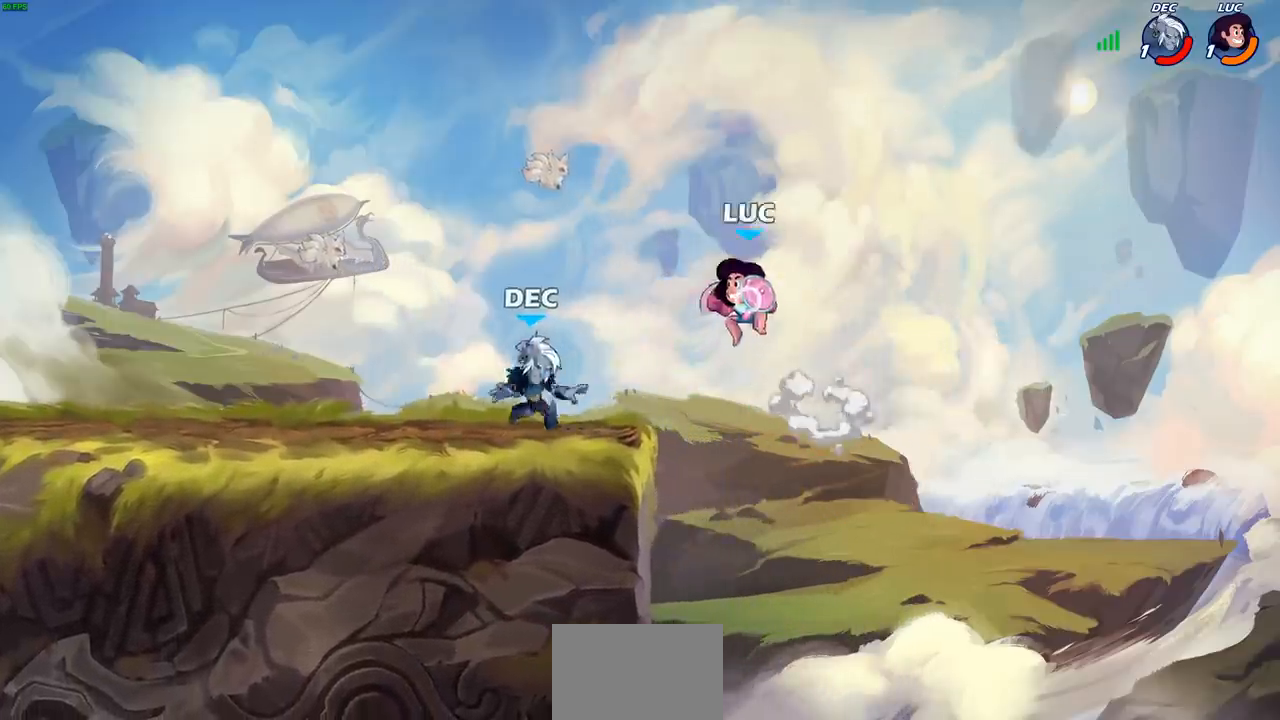
Gameplay with a controller (PlayStation layout); each line is a JSON object with the inputs held at the frame after it. "events" lists button and stick changes between this image and that frame as [ms after this image, input, new state], when the widget could be followed in between. Not read: R3.
{"buttons": [], "left_stick": "left", "right_stick": "center", "events": [[17, "R1", "up"], [67, "left_stick", "center"], [317, "left_stick", "left"]]}
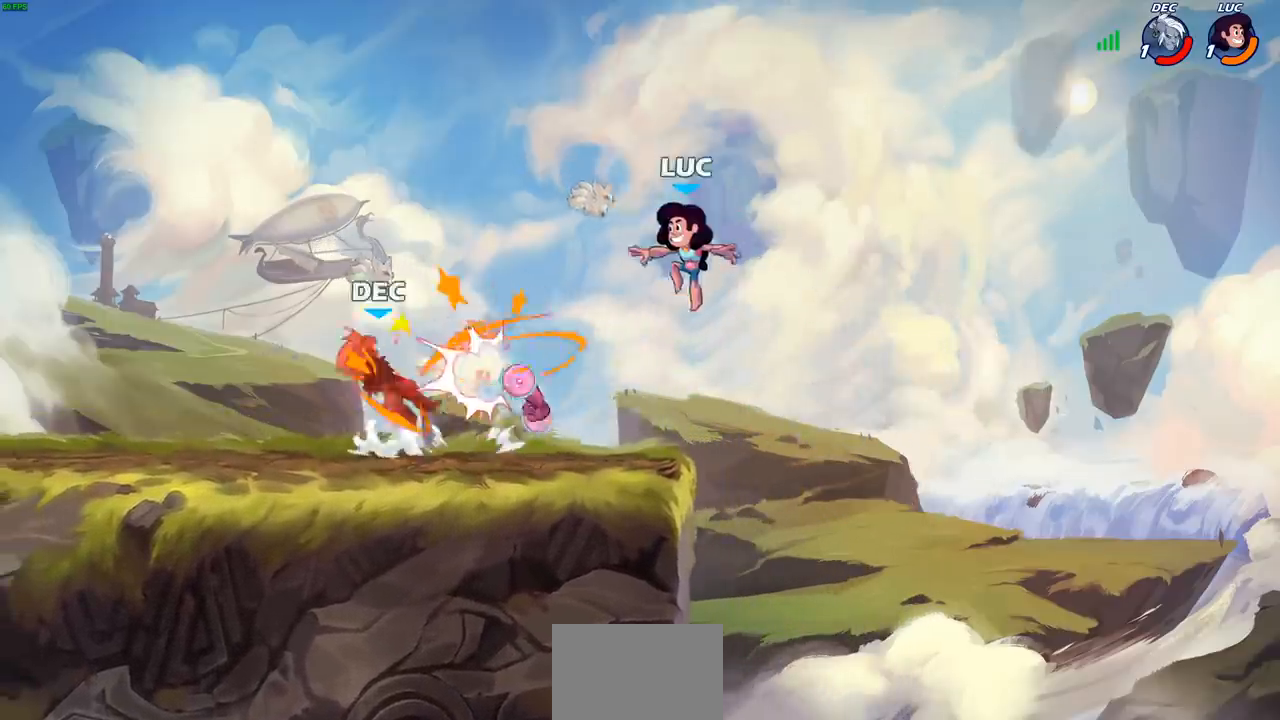
{"buttons": [], "left_stick": "left", "right_stick": "center", "events": [[233, "R1", "down"], [300, "R1", "up"], [317, "left_stick", "up"], [400, "left_stick", "right"], [500, "left_stick", "left"]]}
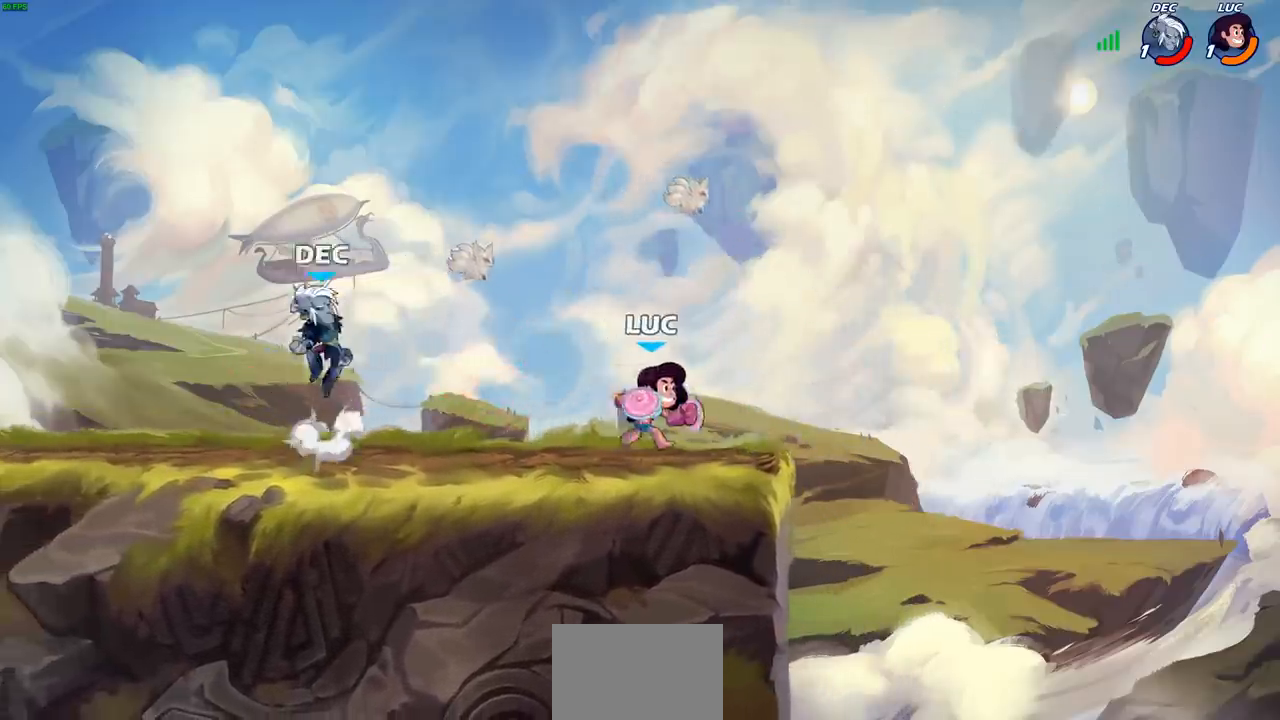
{"buttons": ["R2"], "left_stick": "right", "right_stick": "center", "events": [[167, "R2", "down"], [183, "left_stick", "down-left"], [233, "R2", "up"], [267, "R2", "down"], [283, "left_stick", "down"], [367, "R2", "up"], [417, "left_stick", "right"], [433, "R2", "down"]]}
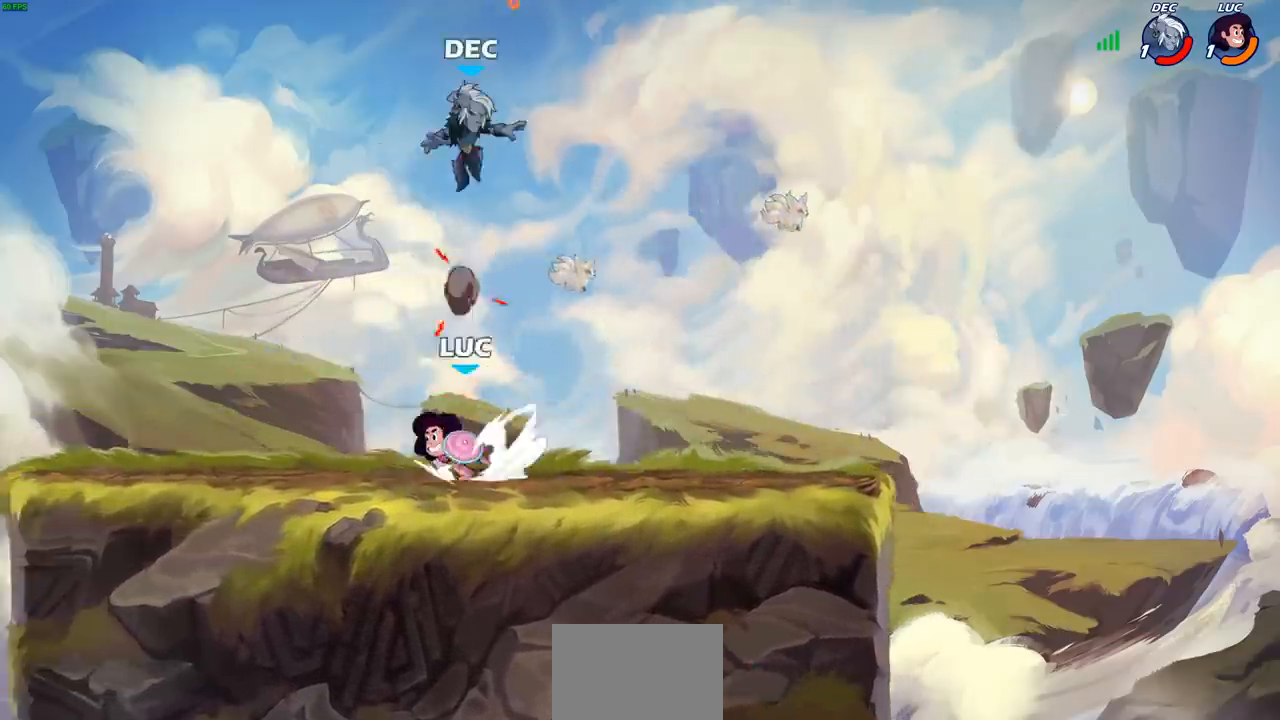
{"buttons": [], "left_stick": "up-right", "right_stick": "center", "events": [[50, "R2", "up"], [283, "CROSS", "down"], [350, "CIRCLE", "down"], [350, "left_stick", "up-right"], [367, "CROSS", "up"], [417, "CIRCLE", "up"]]}
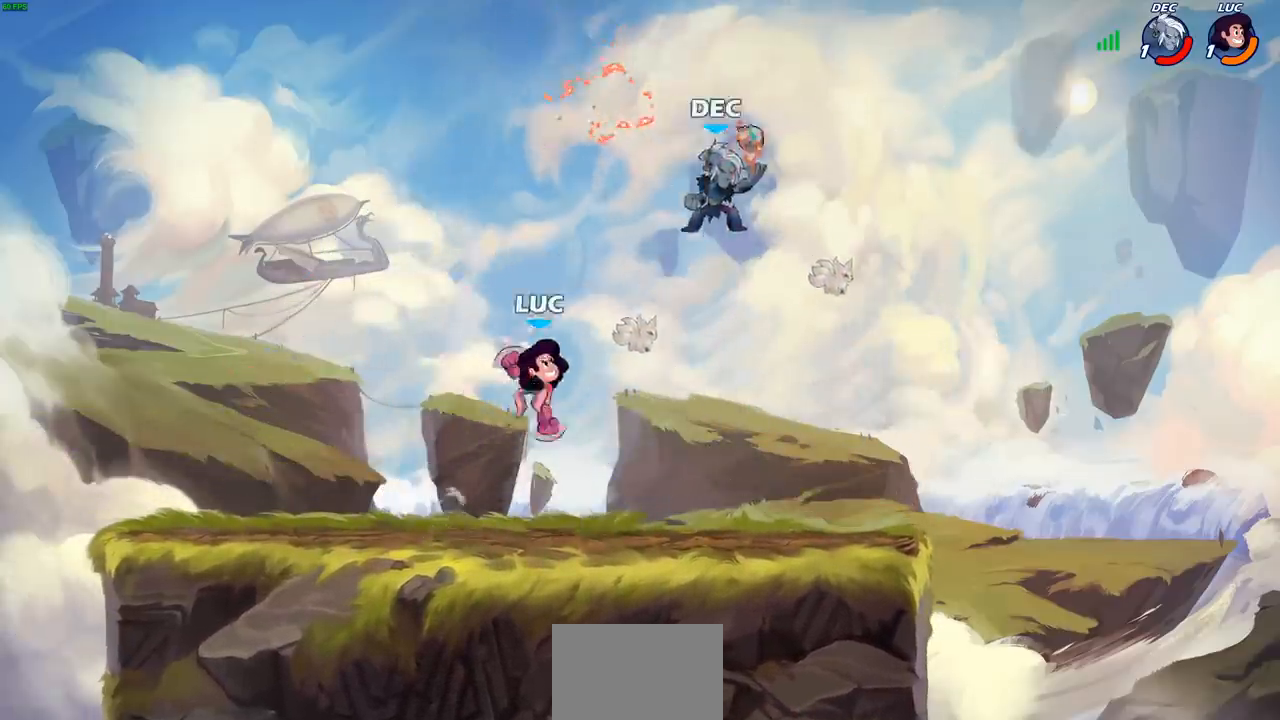
{"buttons": [], "left_stick": "down-right", "right_stick": "center", "events": [[233, "left_stick", "center"], [383, "left_stick", "down"], [500, "left_stick", "down-right"]]}
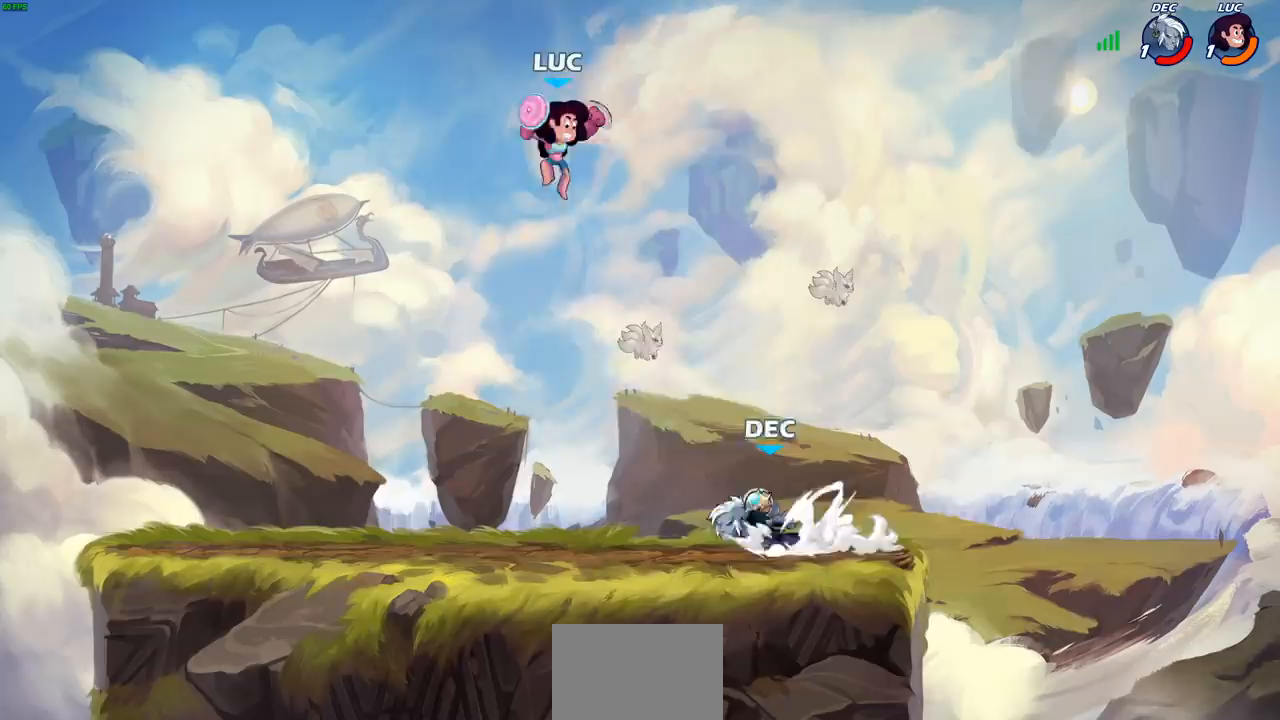
{"buttons": [], "left_stick": "center", "right_stick": "center", "events": [[17, "R1", "down"], [83, "R1", "up"], [133, "left_stick", "center"]]}
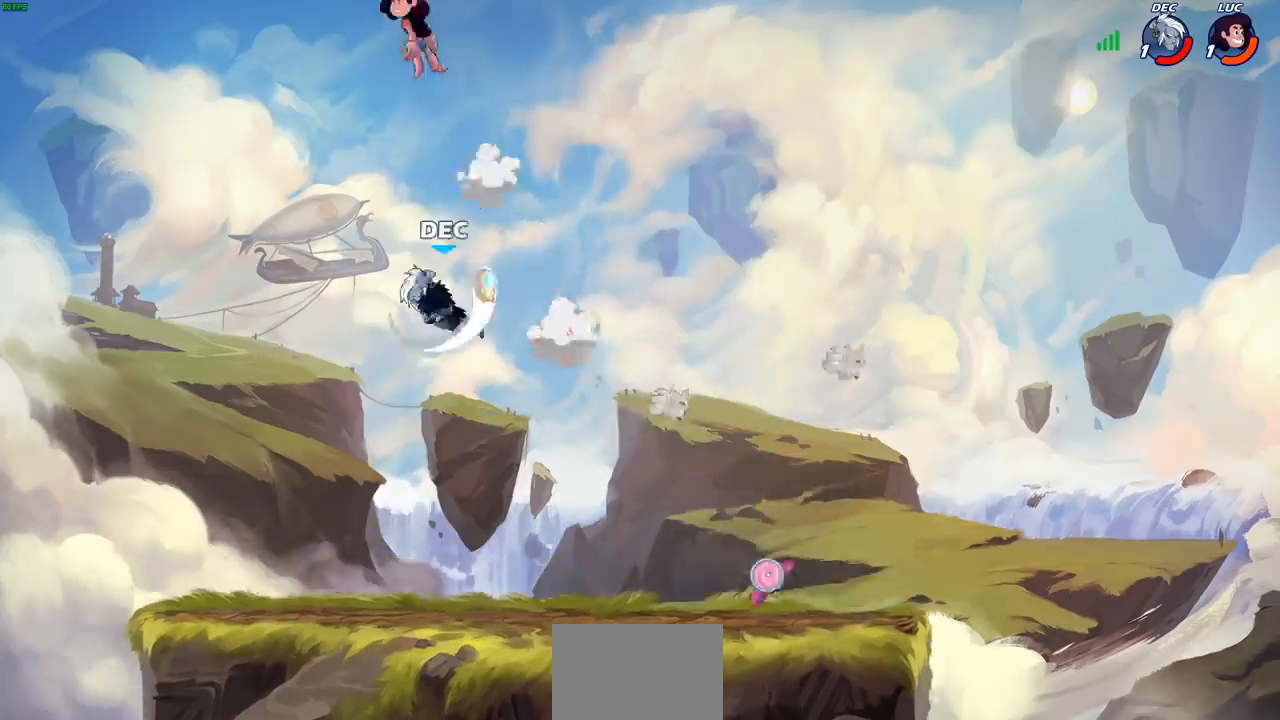
{"buttons": [], "left_stick": "right", "right_stick": "center", "events": [[117, "left_stick", "left"], [317, "left_stick", "right"]]}
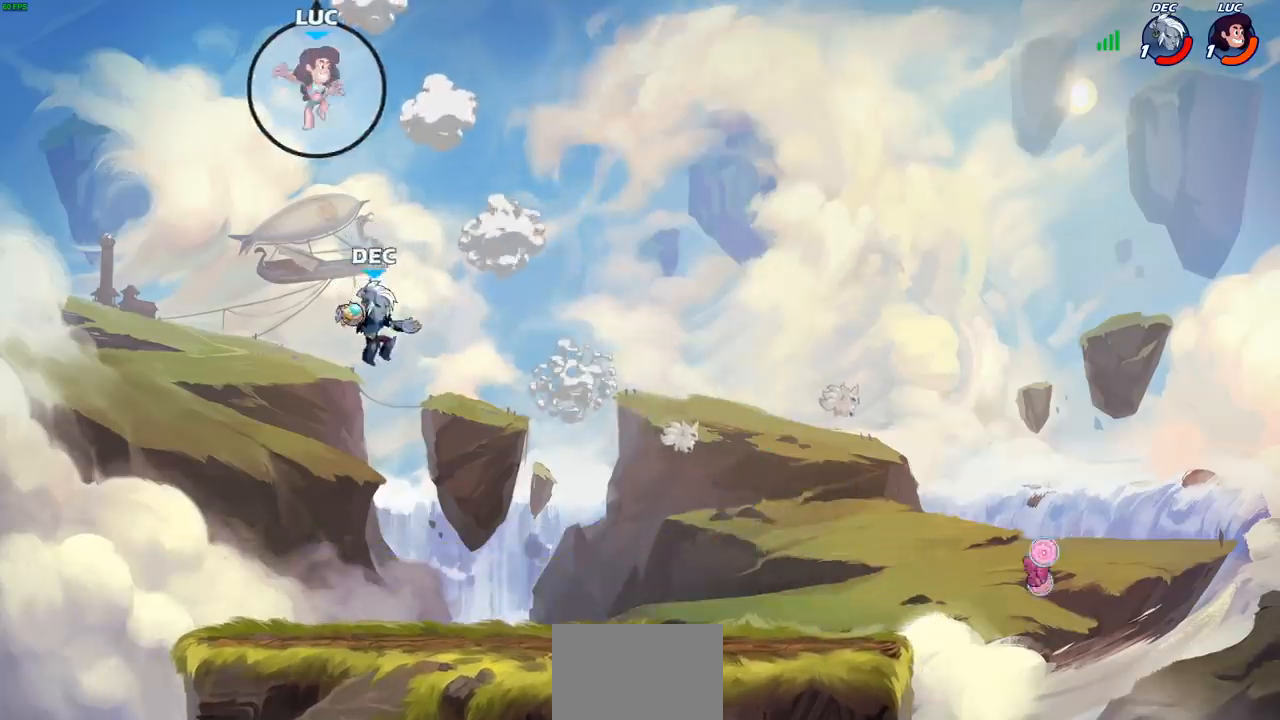
{"buttons": [], "left_stick": "down-right", "right_stick": "center", "events": [[167, "left_stick", "down-left"], [500, "left_stick", "down-right"]]}
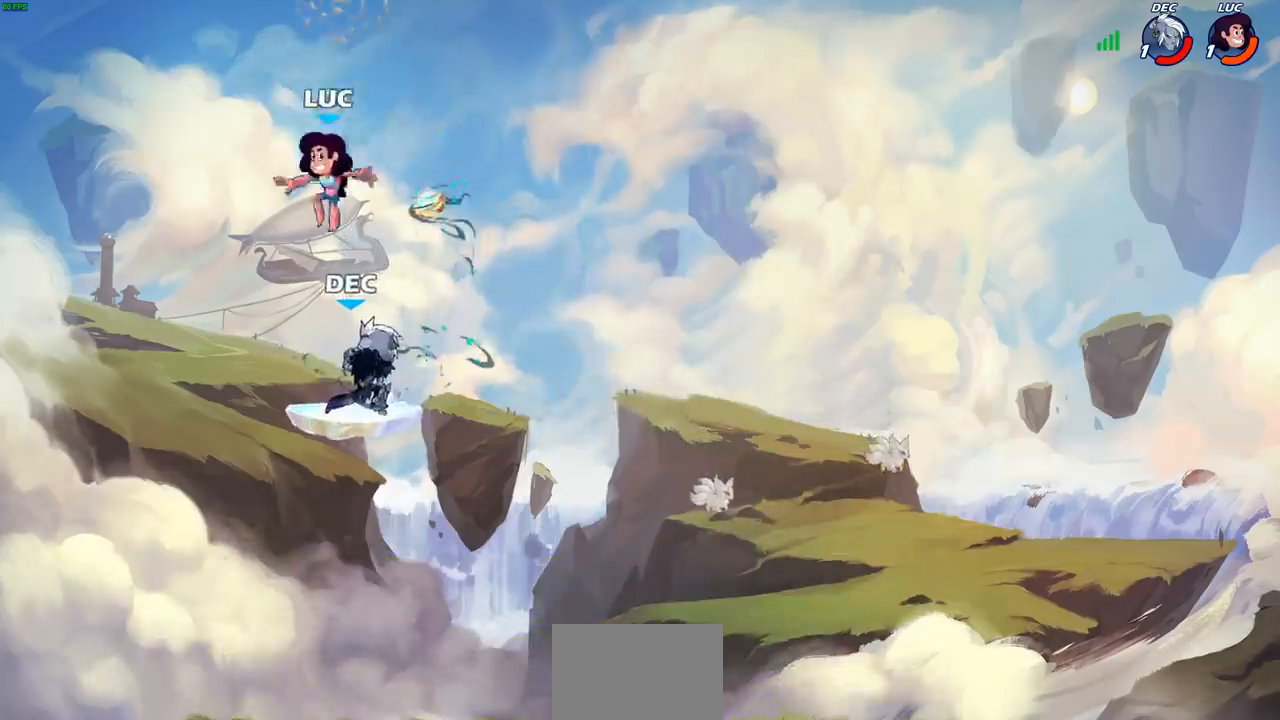
{"buttons": [], "left_stick": "center", "right_stick": "center", "events": [[183, "SQUARE", "down"], [233, "SQUARE", "up"], [233, "left_stick", "center"]]}
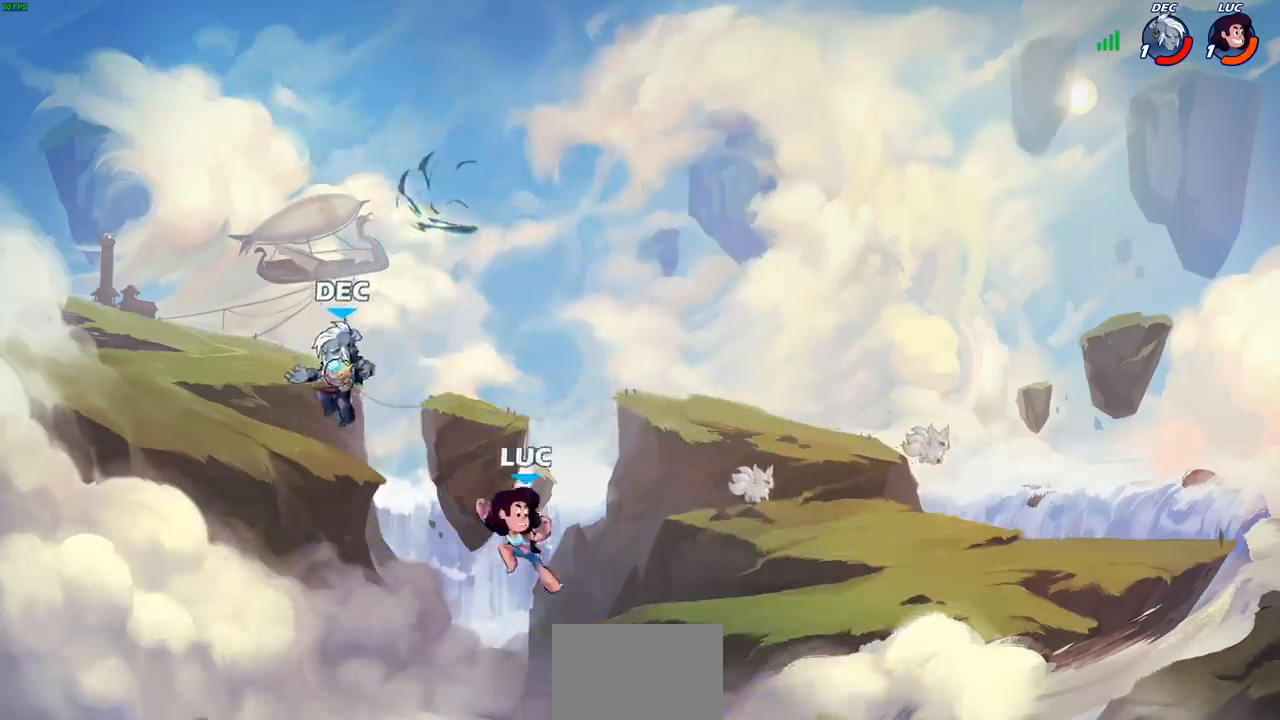
{"buttons": [], "left_stick": "center", "right_stick": "center", "events": [[233, "left_stick", "left"], [333, "left_stick", "down-left"], [400, "SQUARE", "down"], [483, "SQUARE", "up"], [483, "left_stick", "center"]]}
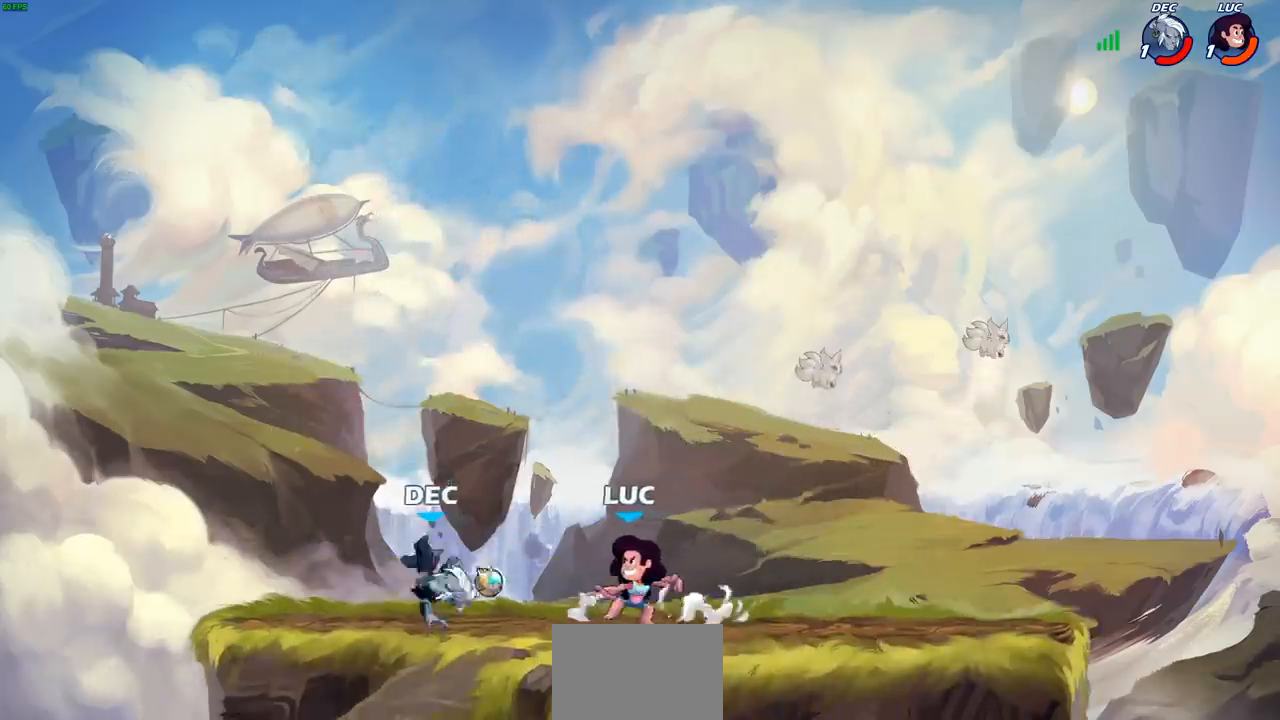
{"buttons": [], "left_stick": "left", "right_stick": "center", "events": [[117, "left_stick", "left"], [133, "CROSS", "down"], [183, "CIRCLE", "down"], [200, "CROSS", "up"], [267, "CIRCLE", "up"]]}
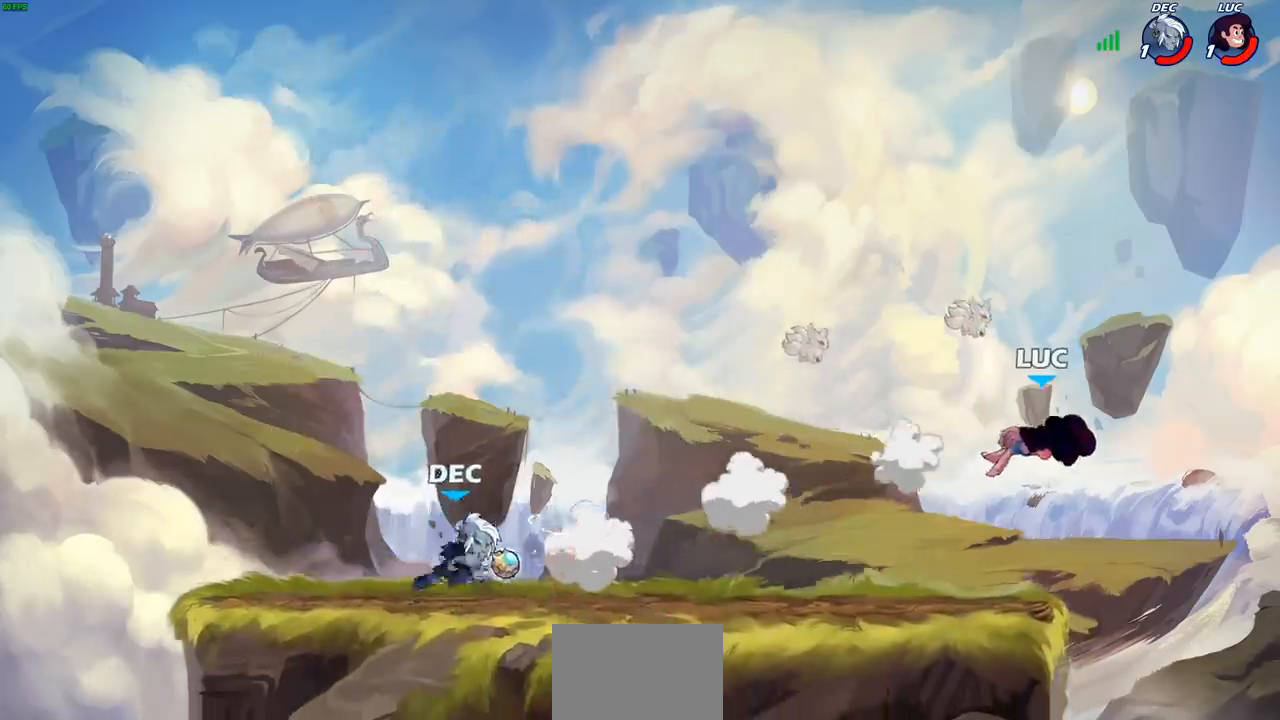
{"buttons": [], "left_stick": "down-left", "right_stick": "center", "events": [[150, "left_stick", "down-left"]]}
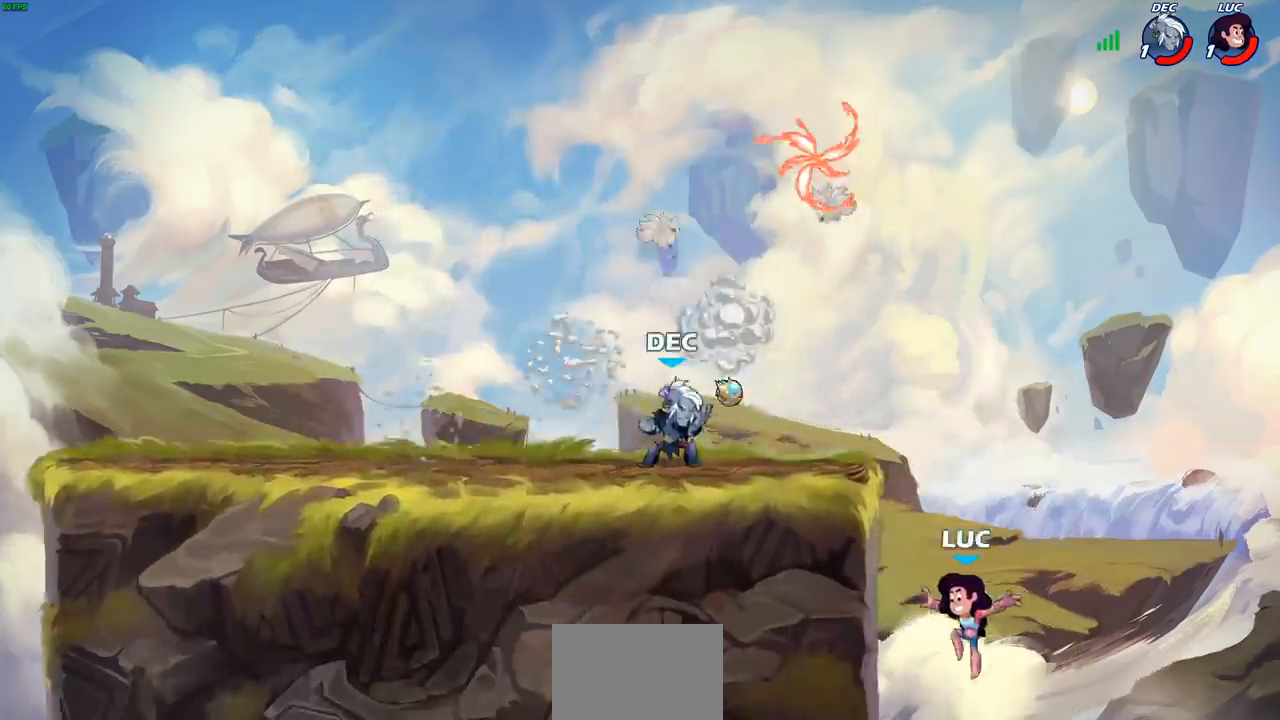
{"buttons": ["CROSS"], "left_stick": "left", "right_stick": "center", "events": [[100, "CROSS", "down"], [133, "left_stick", "left"], [200, "CROSS", "up"], [250, "left_stick", "up-right"], [350, "left_stick", "left"], [483, "CROSS", "down"]]}
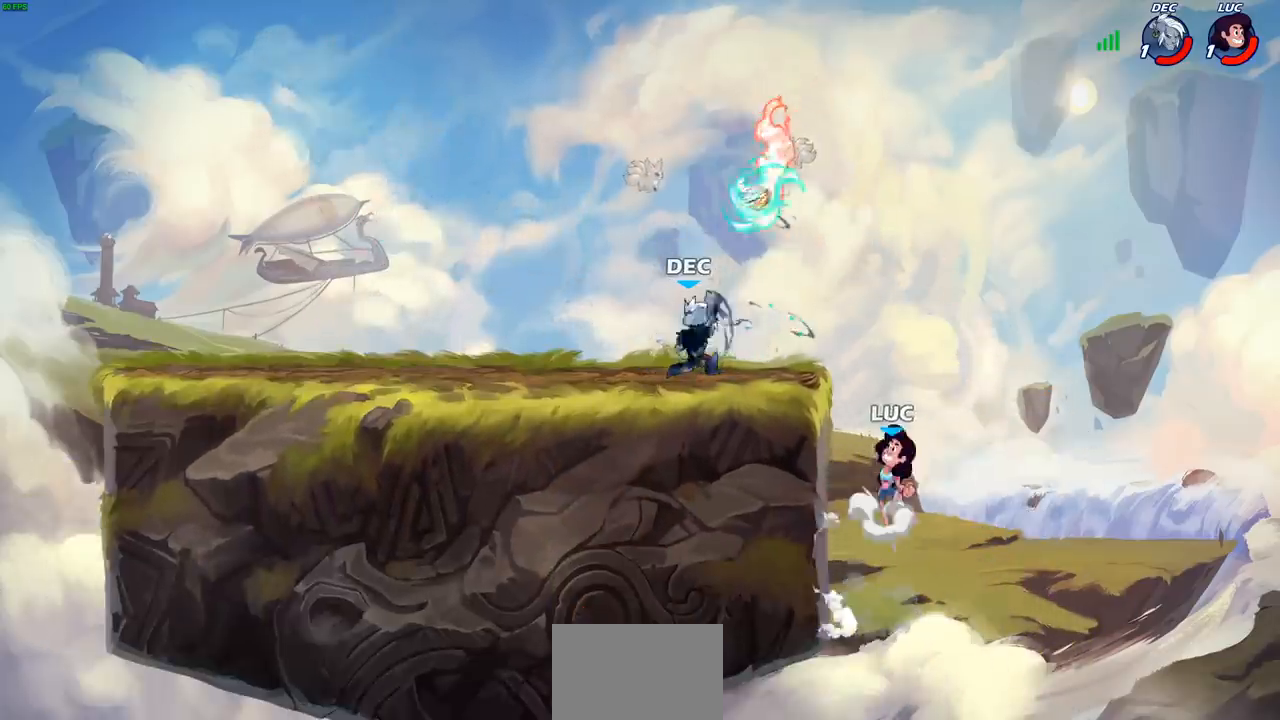
{"buttons": [], "left_stick": "center", "right_stick": "center", "events": [[283, "CROSS", "up"], [350, "left_stick", "down-left"], [367, "R2", "down"], [383, "SQUARE", "down"], [467, "SQUARE", "up"], [483, "R2", "up"], [483, "left_stick", "center"]]}
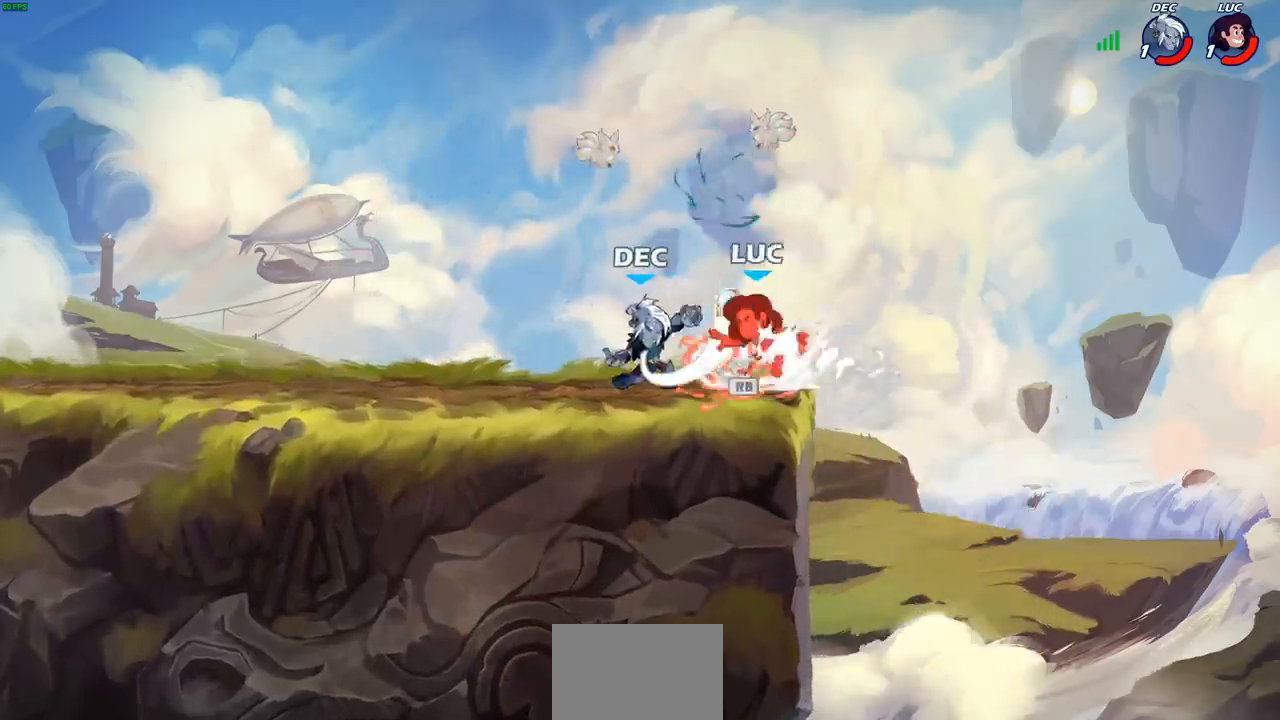
{"buttons": [], "left_stick": "left", "right_stick": "center", "events": [[83, "CROSS", "down"], [117, "CIRCLE", "down"], [133, "left_stick", "left"], [167, "CROSS", "up"], [250, "CIRCLE", "up"], [333, "left_stick", "center"], [483, "left_stick", "left"]]}
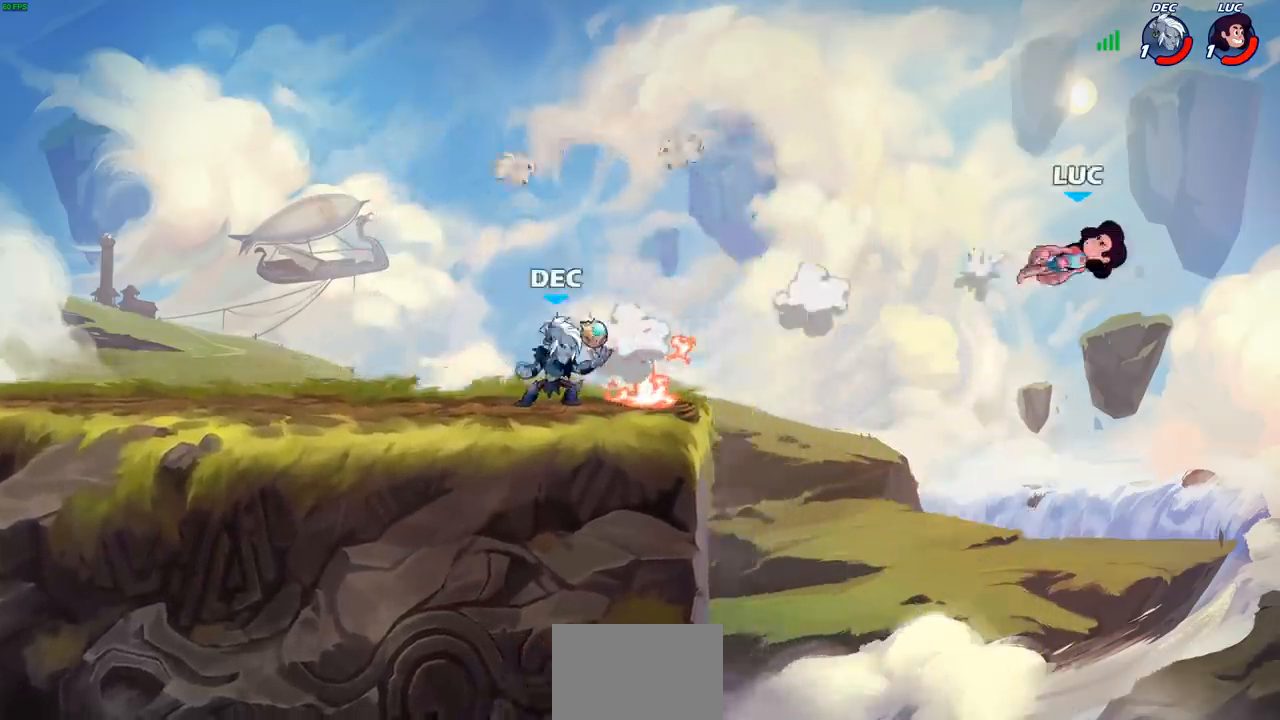
{"buttons": ["L1", "L2"], "left_stick": "left", "right_stick": "center"}
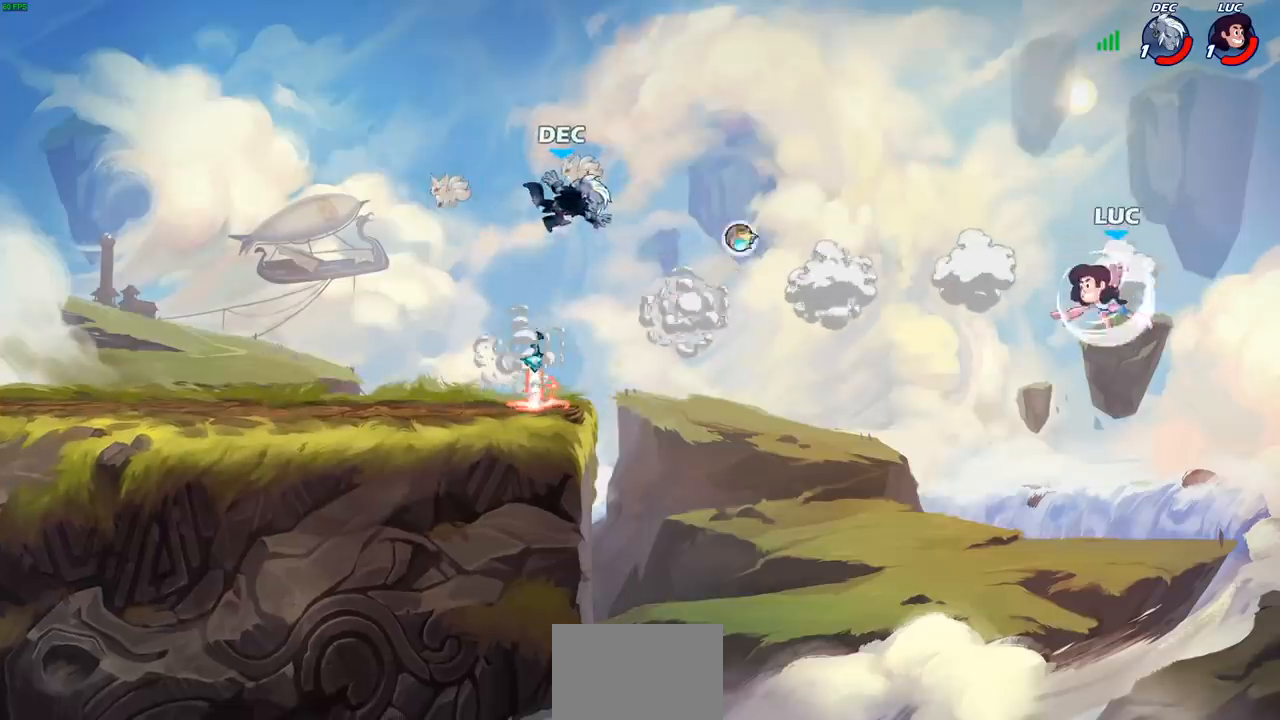
{"buttons": ["CIRCLE"], "left_stick": "up-left", "right_stick": "center", "events": [[83, "L1", "up"], [100, "L2", "up"], [100, "left_stick", "down-left"], [333, "left_stick", "left"], [417, "CROSS", "down"], [483, "CIRCLE", "down"], [483, "CROSS", "up"], [483, "left_stick", "up-left"]]}
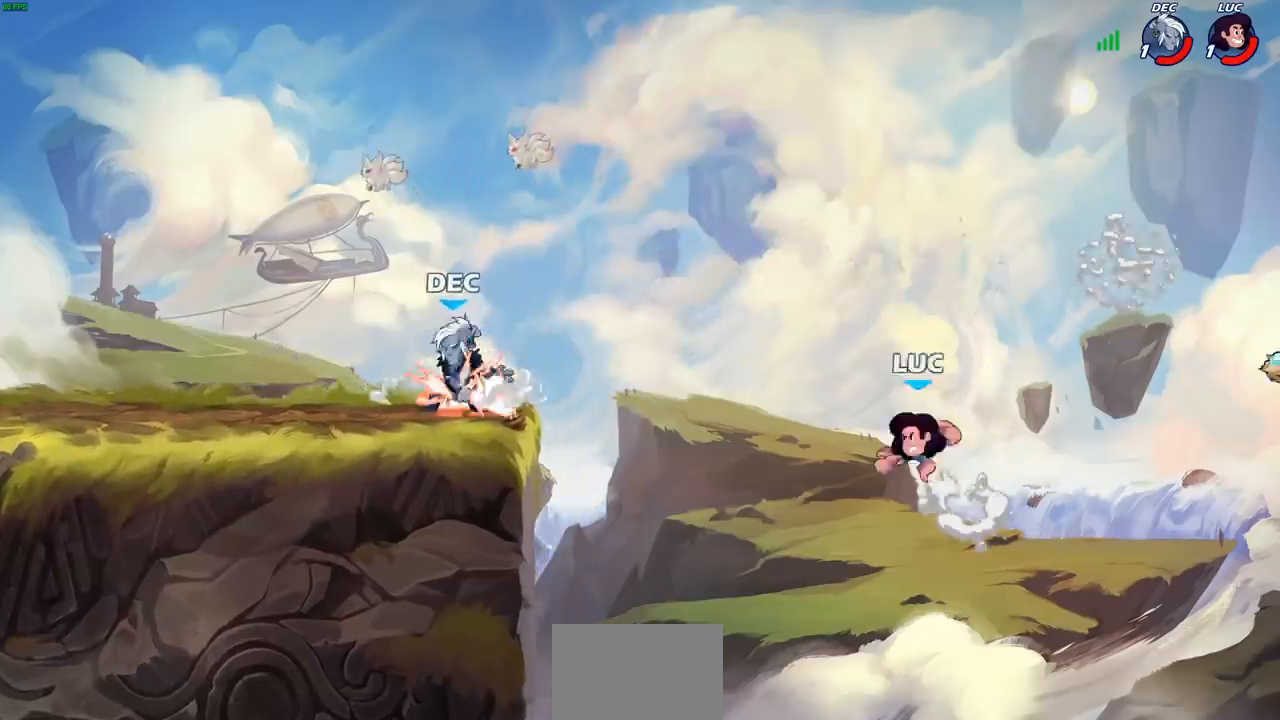
{"buttons": [], "left_stick": "up-left", "right_stick": "center", "events": [[83, "CIRCLE", "up"], [133, "left_stick", "up-right"], [433, "left_stick", "up-left"]]}
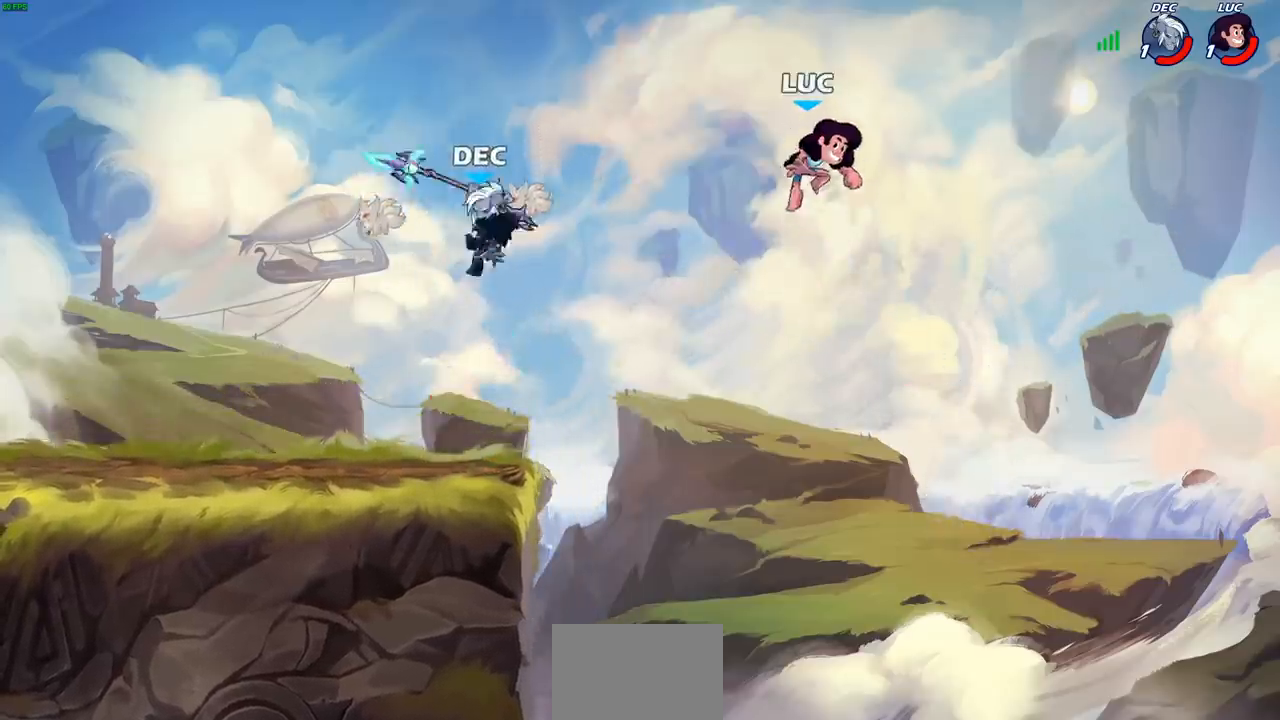
{"buttons": [], "left_stick": "down-left", "right_stick": "center", "events": [[17, "left_stick", "right"], [183, "left_stick", "down"], [233, "left_stick", "down-left"]]}
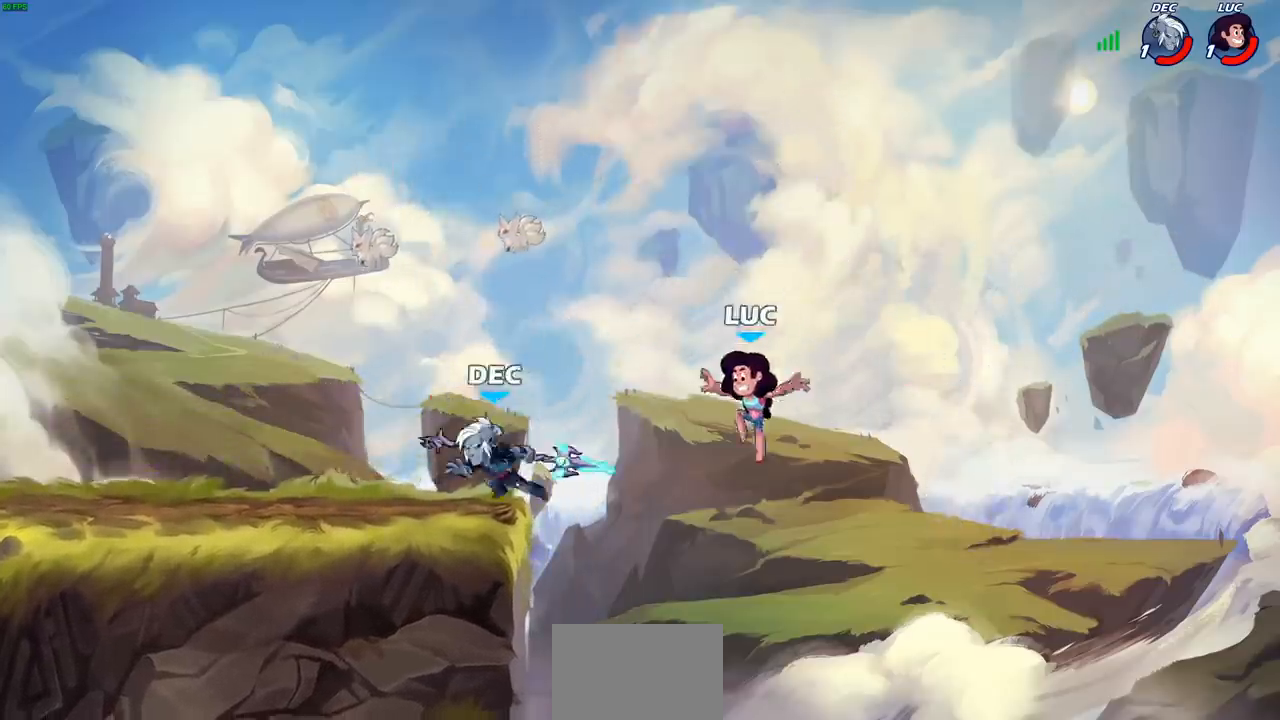
{"buttons": [], "left_stick": "up", "right_stick": "center", "events": [[350, "CROSS", "down"], [417, "left_stick", "up-left"], [467, "left_stick", "up"], [500, "CROSS", "up"]]}
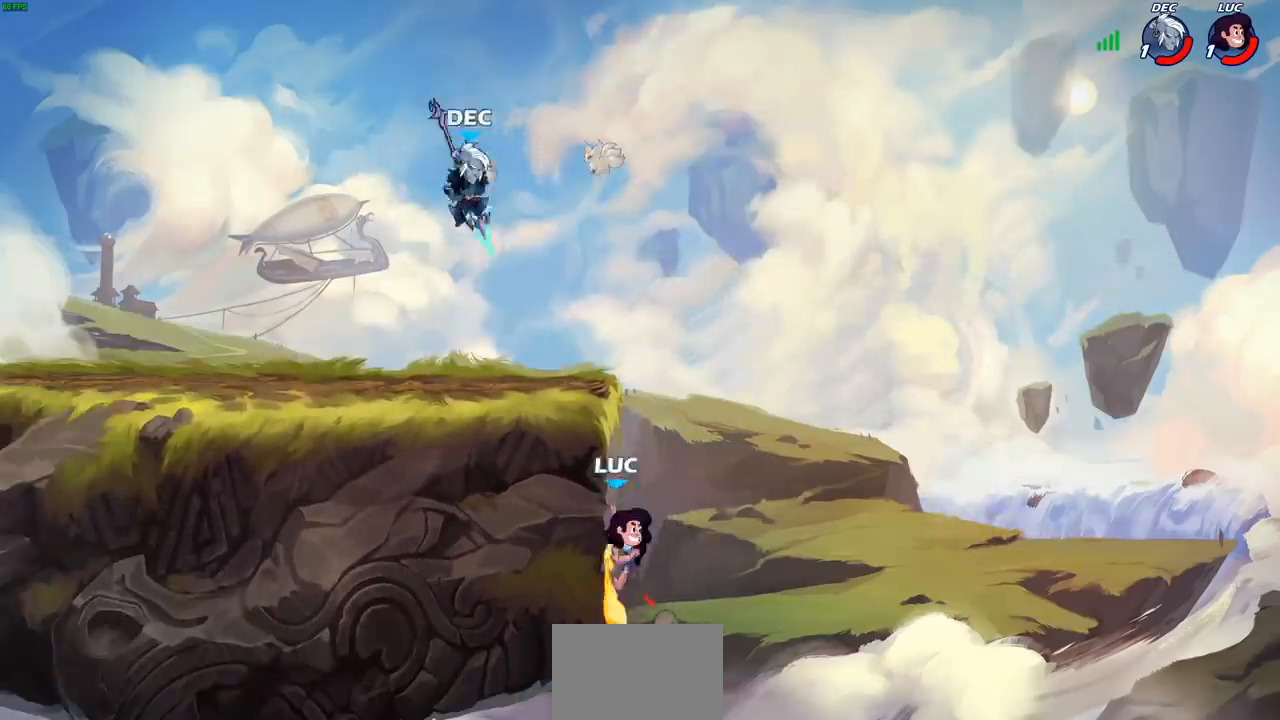
{"buttons": [], "left_stick": "up", "right_stick": "center", "events": [[17, "left_stick", "up-right"], [117, "left_stick", "up-left"], [200, "left_stick", "down-left"], [317, "CROSS", "down"], [400, "left_stick", "up"], [467, "CROSS", "up"]]}
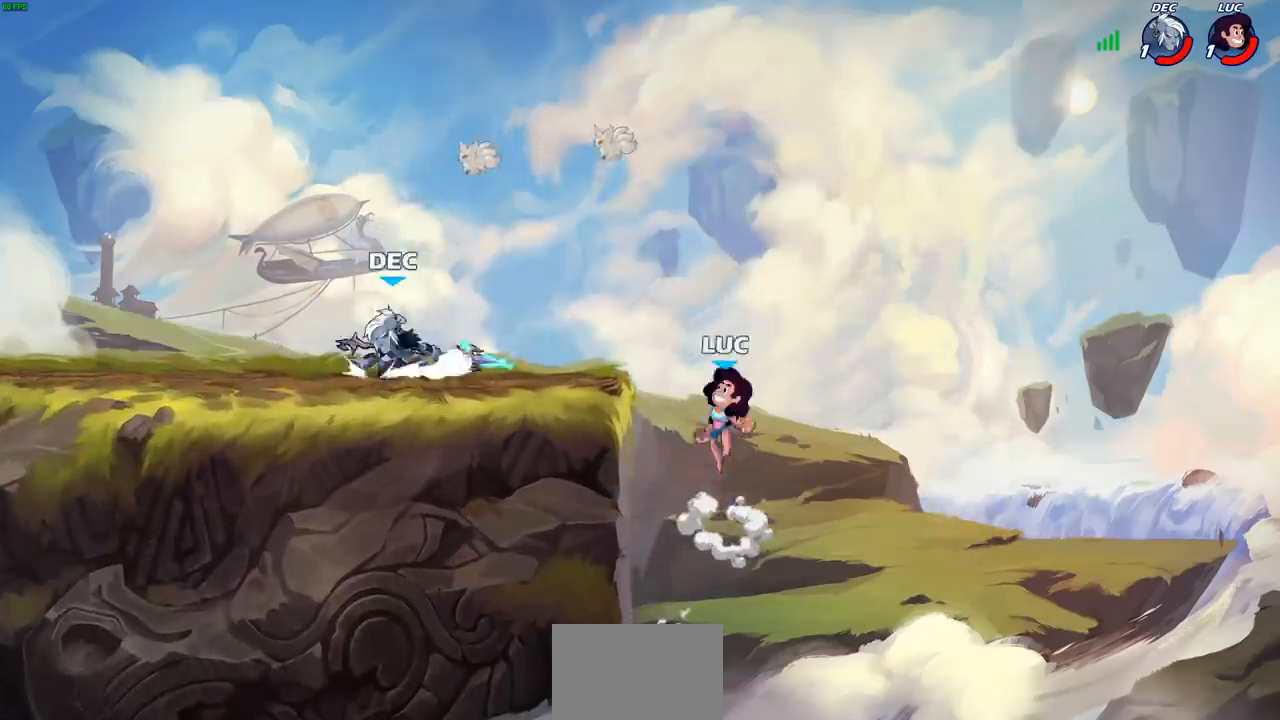
{"buttons": [], "left_stick": "down-left", "right_stick": "center", "events": [[33, "CROSS", "down"], [183, "left_stick", "up-left"], [267, "CROSS", "up"], [333, "left_stick", "down-left"]]}
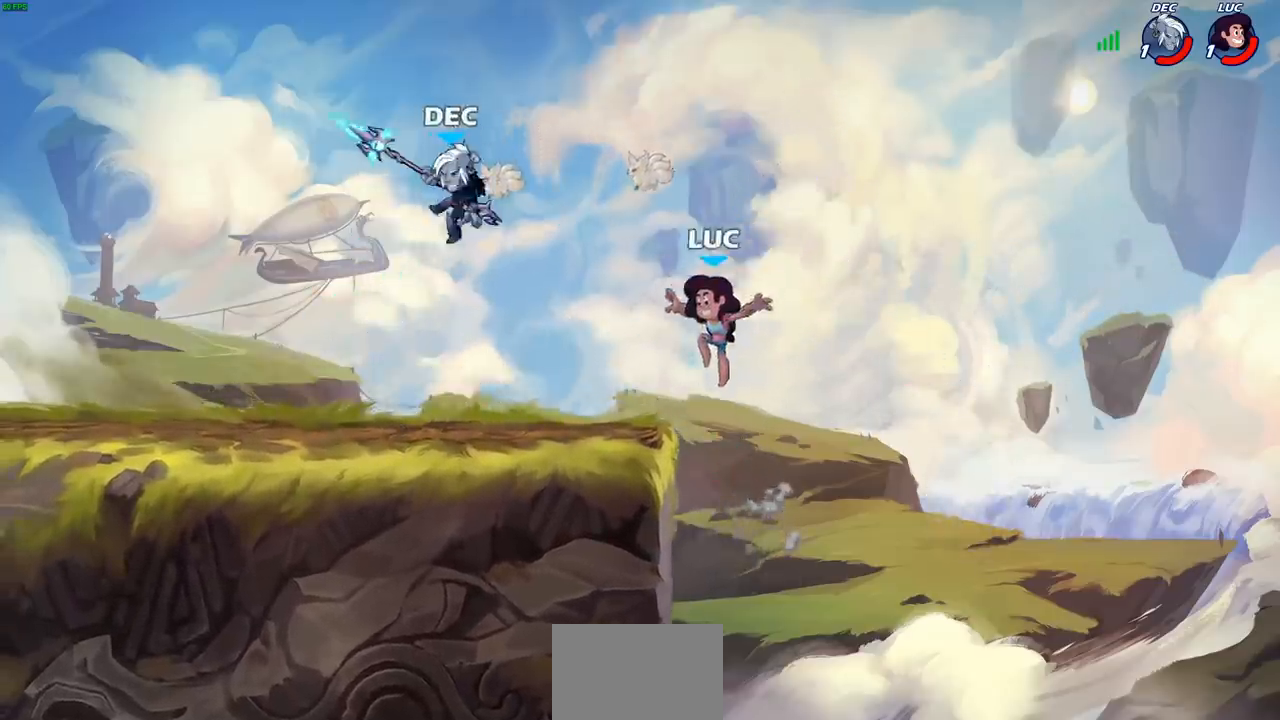
{"buttons": [], "left_stick": "center", "right_stick": "center", "events": [[150, "R2", "down"], [233, "left_stick", "center"], [267, "SQUARE", "down"], [283, "R2", "up"], [283, "SQUARE", "up"]]}
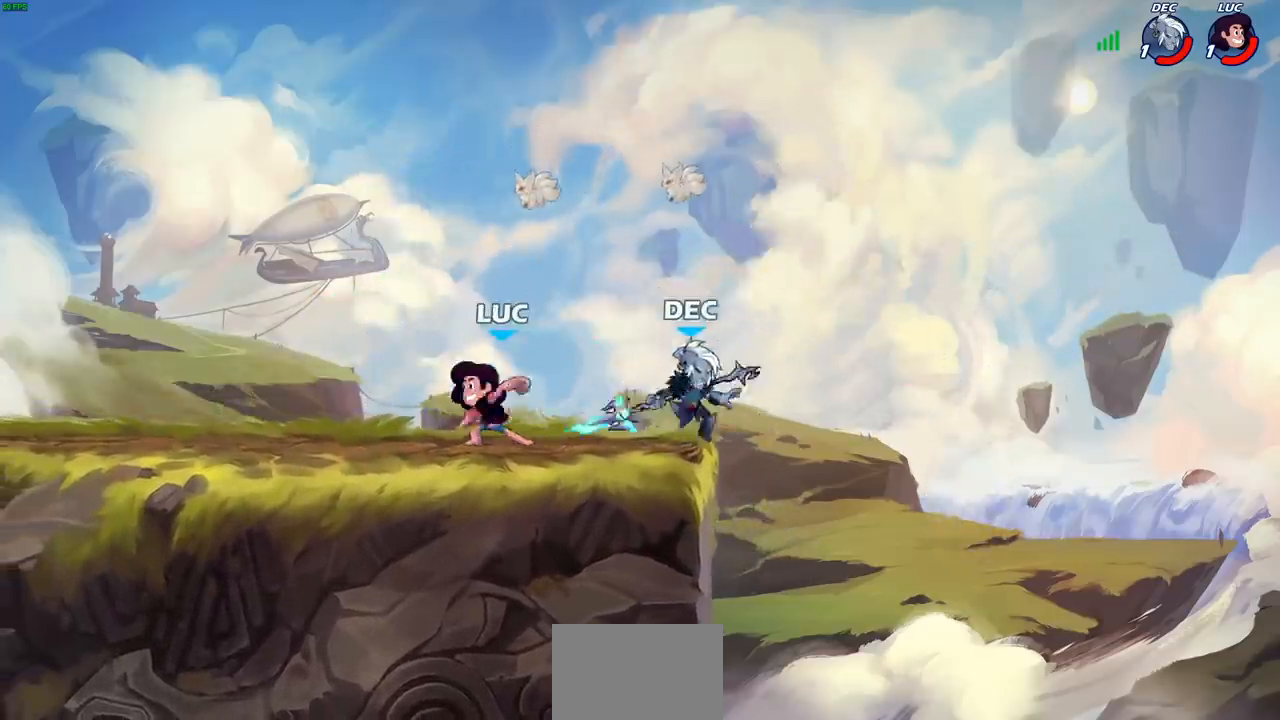
{"buttons": [], "left_stick": "left", "right_stick": "center", "events": [[83, "left_stick", "up-right"], [250, "CROSS", "down"], [317, "R2", "down"], [400, "CROSS", "up"], [400, "left_stick", "up-left"], [450, "left_stick", "left"], [467, "R2", "up"]]}
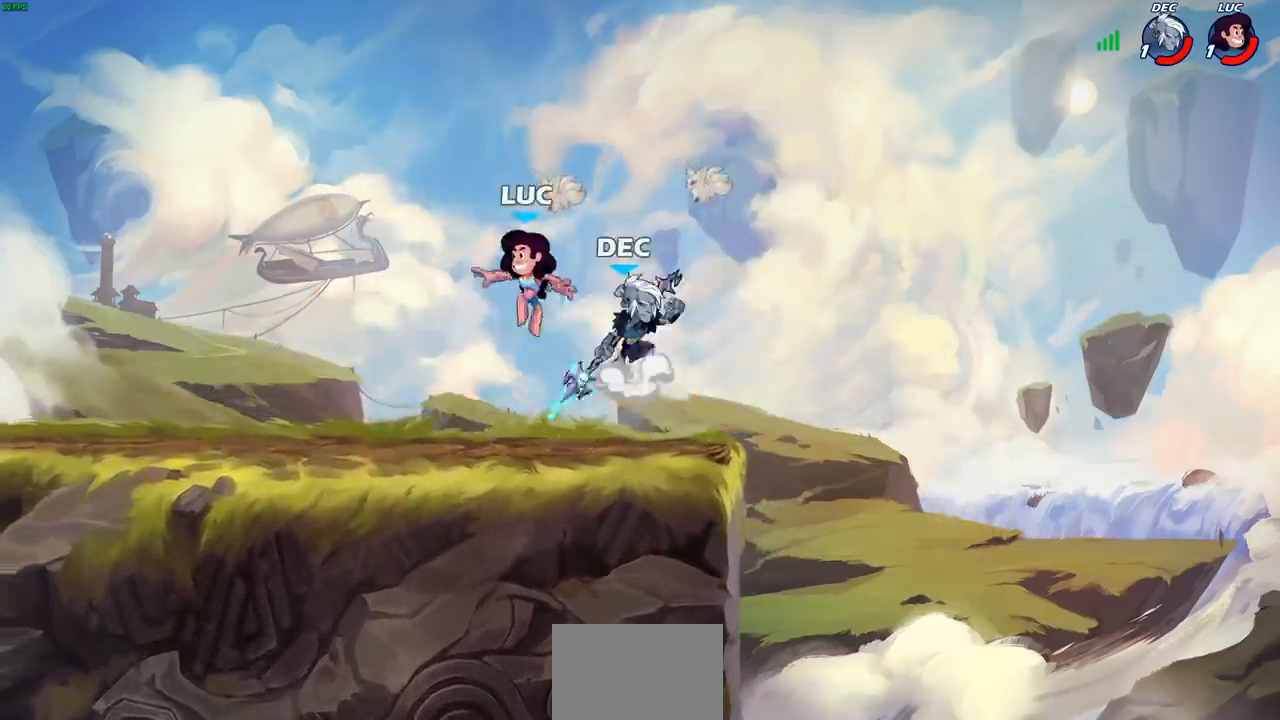
{"buttons": [], "left_stick": "left", "right_stick": "center", "events": [[100, "left_stick", "down-left"], [383, "left_stick", "left"]]}
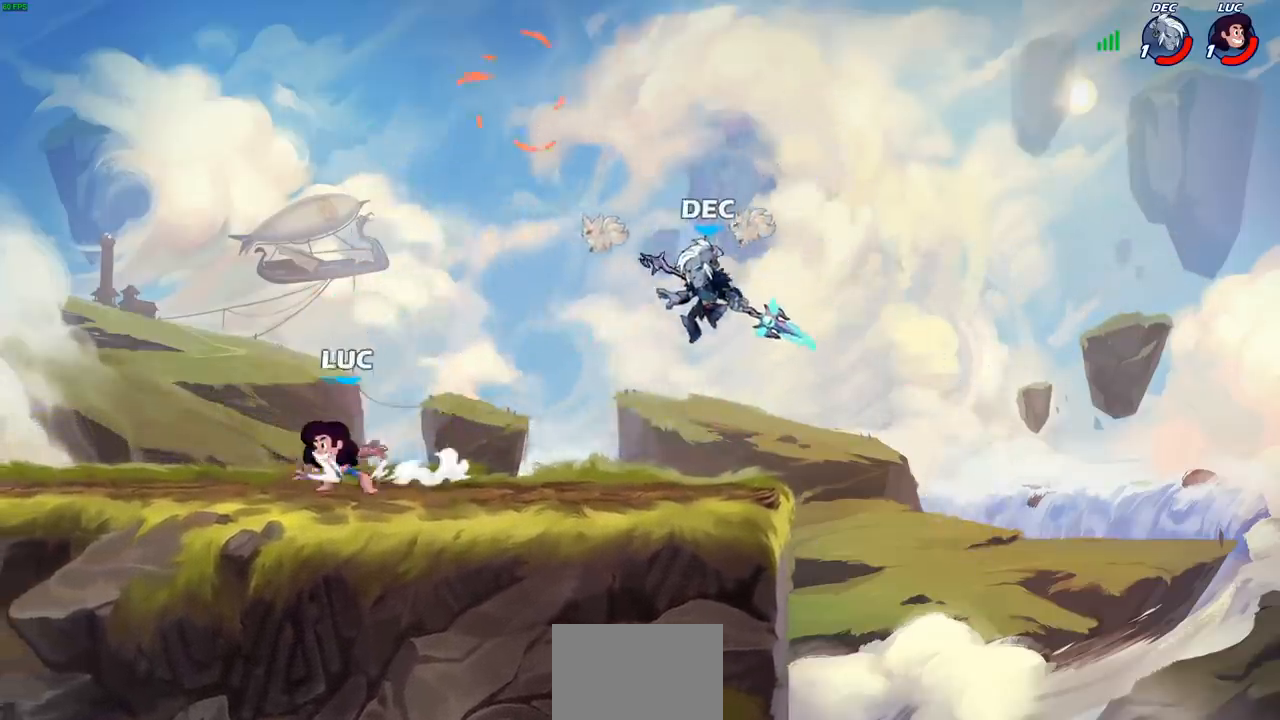
{"buttons": [], "left_stick": "right", "right_stick": "center", "events": [[183, "left_stick", "right"], [300, "R2", "down"], [317, "CROSS", "down"], [383, "SQUARE", "down"], [433, "CROSS", "up"], [433, "R2", "up"], [467, "SQUARE", "up"]]}
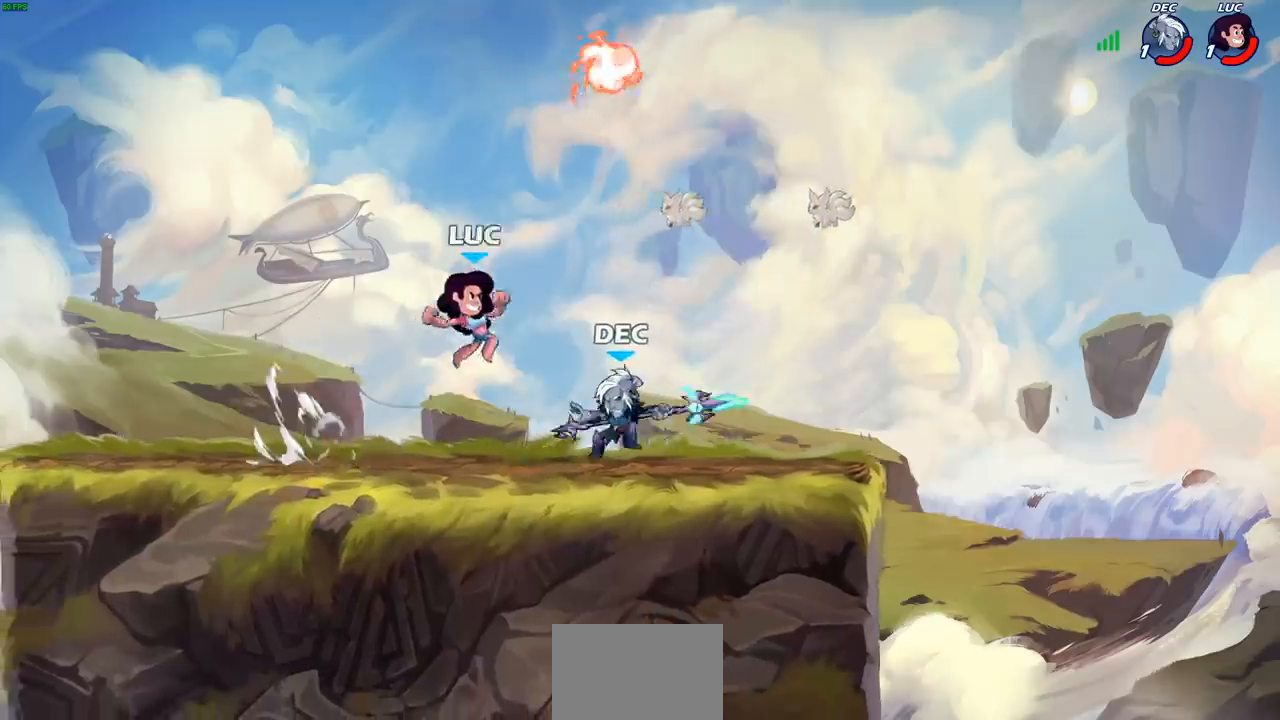
{"buttons": [], "left_stick": "left", "right_stick": "center", "events": [[433, "left_stick", "left"]]}